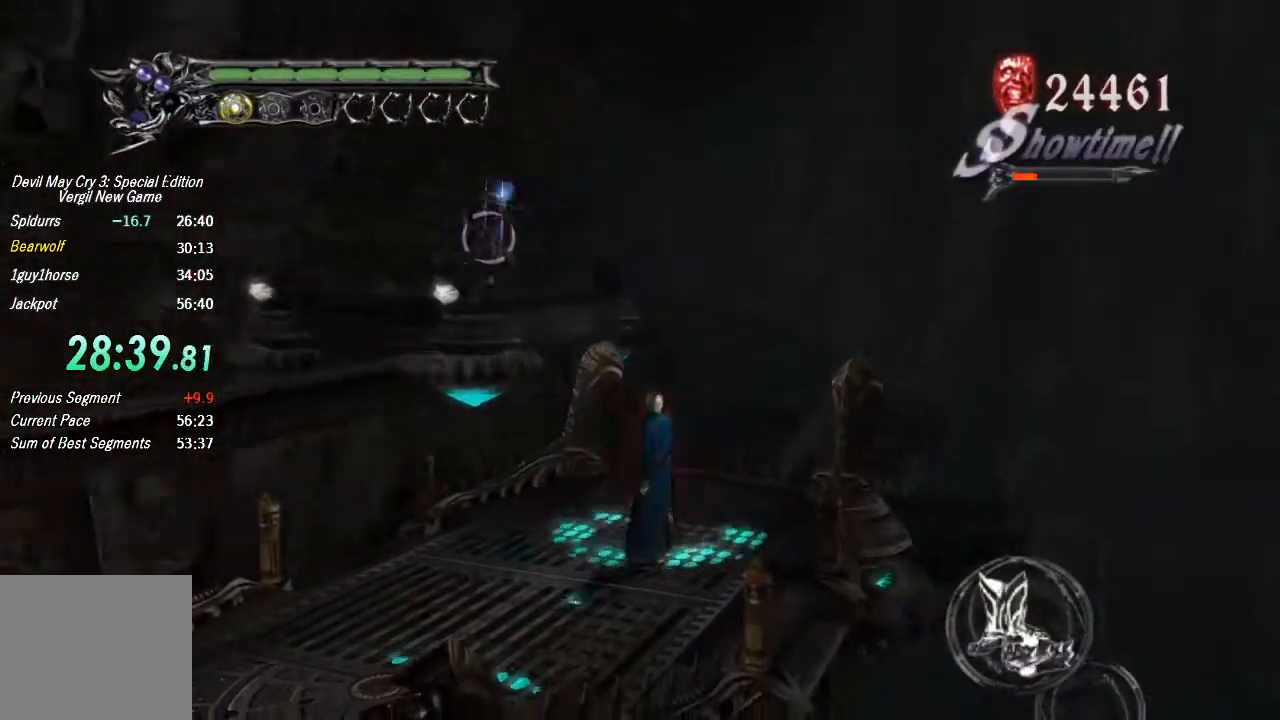
Gameplay with a controller (PlayStation layout); each line is a JSON object with the inputs held at the frame after it. "events" lists button and stick changes between this image and that frame as [ms after this image, input, new state], when the widget could be followed in between. Not read: L1 L2 R1 R2.
{"buttons": ["CROSS"], "left_stick": "up", "right_stick": "center", "events": [[467, "left_stick", "up"], [500, "CROSS", "down"]]}
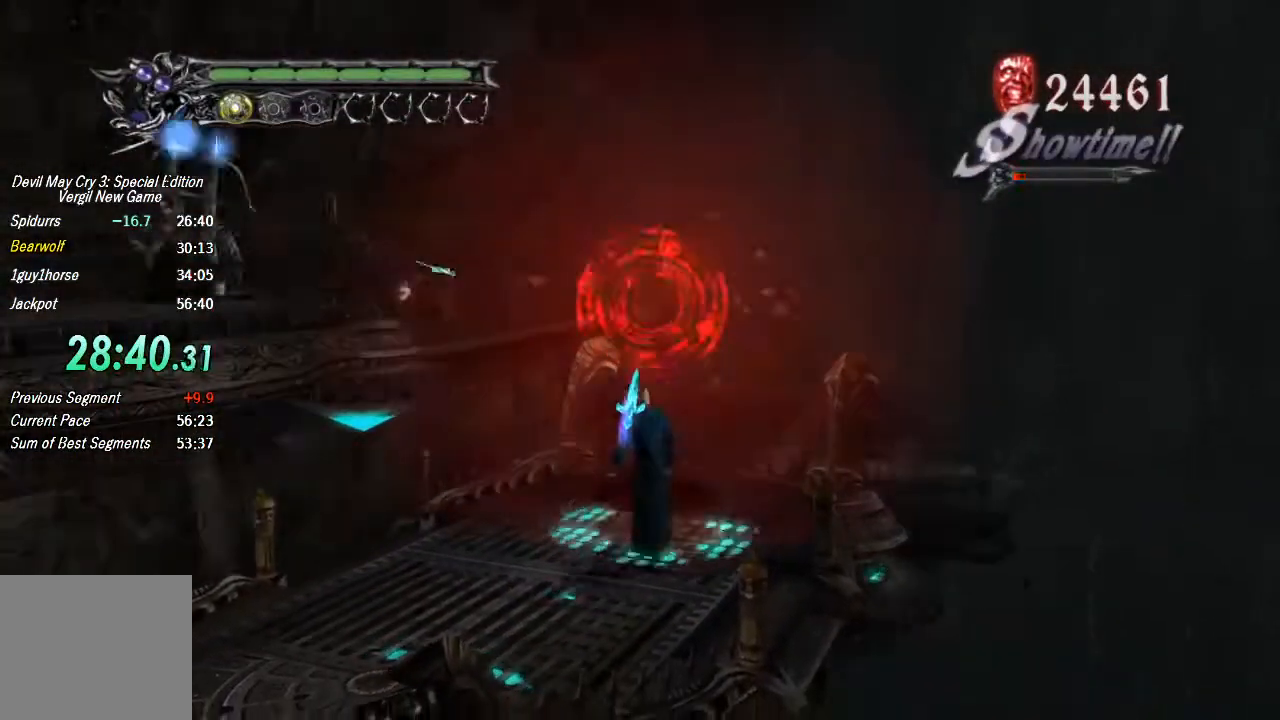
{"buttons": [], "left_stick": "center", "right_stick": "center", "events": [[133, "CROSS", "up"], [200, "TRIANGLE", "down"], [267, "TRIANGLE", "up"], [333, "TRIANGLE", "down"], [333, "left_stick", "center"], [367, "TRIANGLE", "up"], [433, "TRIANGLE", "down"], [500, "TRIANGLE", "up"]]}
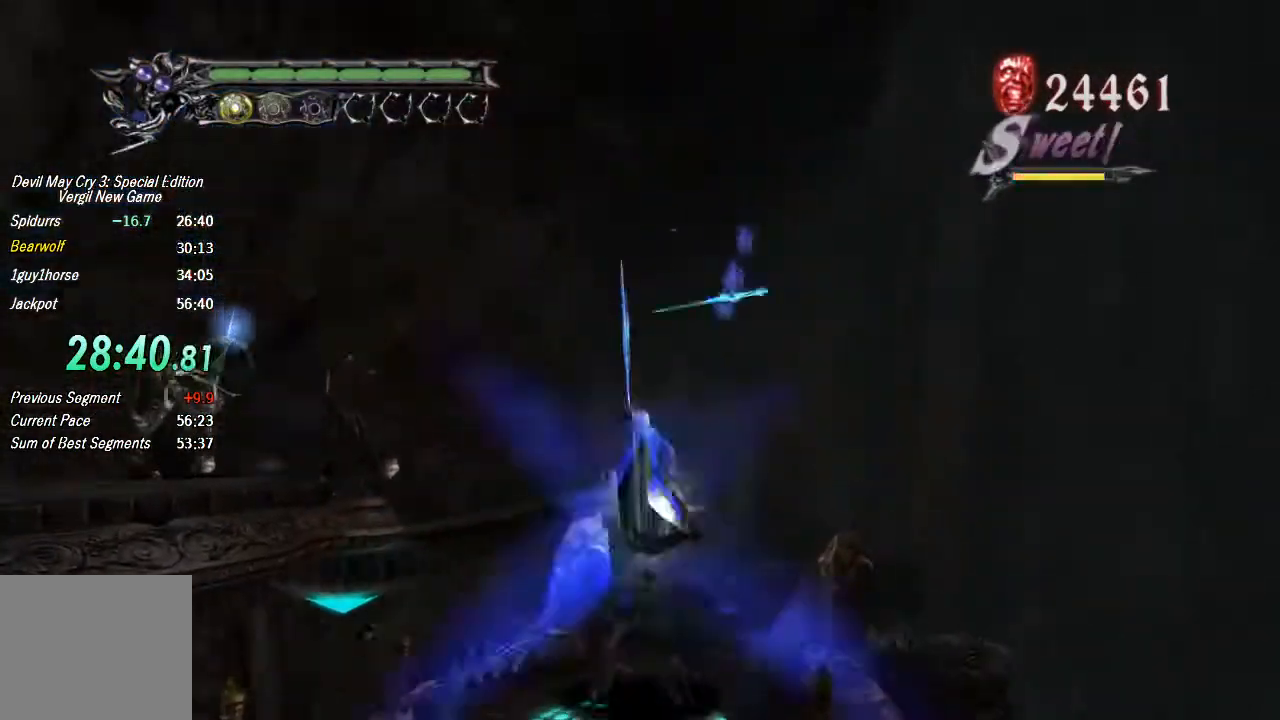
{"buttons": [], "left_stick": "down", "right_stick": "center", "events": [[67, "TRIANGLE", "down"], [133, "TRIANGLE", "up"], [200, "TRIANGLE", "down"], [267, "TRIANGLE", "up"], [333, "left_stick", "down"]]}
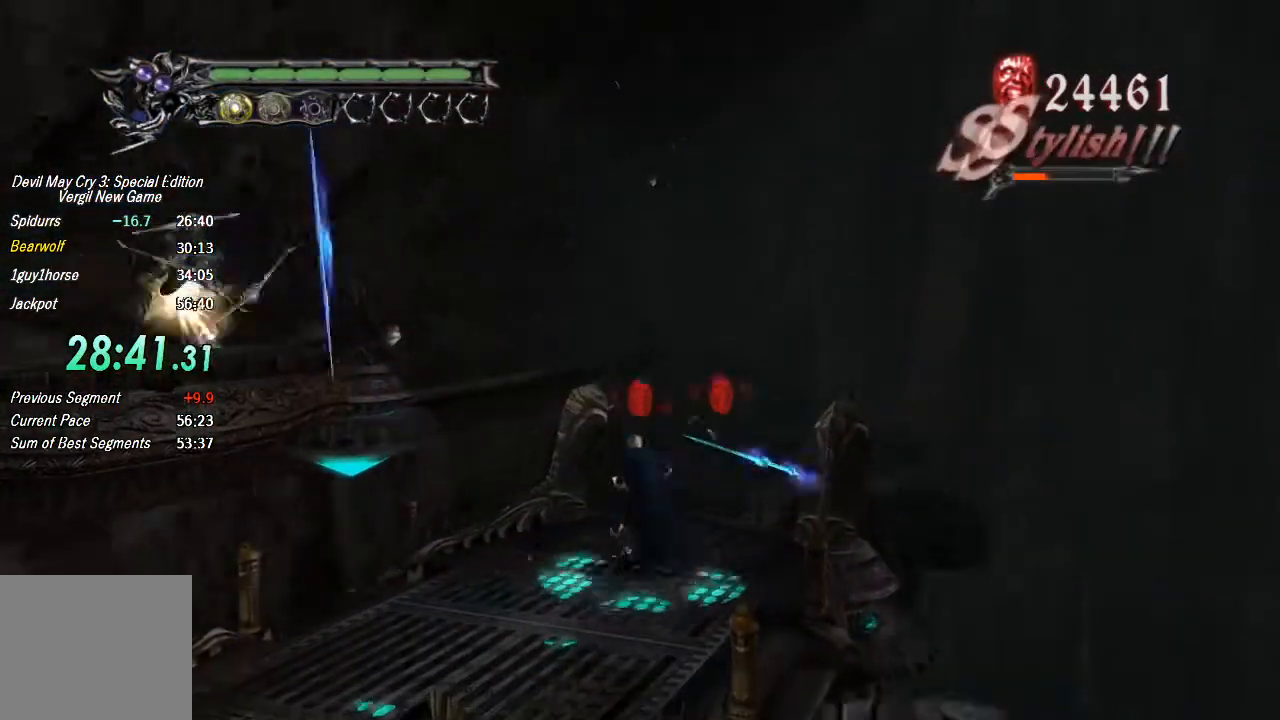
{"buttons": [], "left_stick": "down", "right_stick": "center", "events": []}
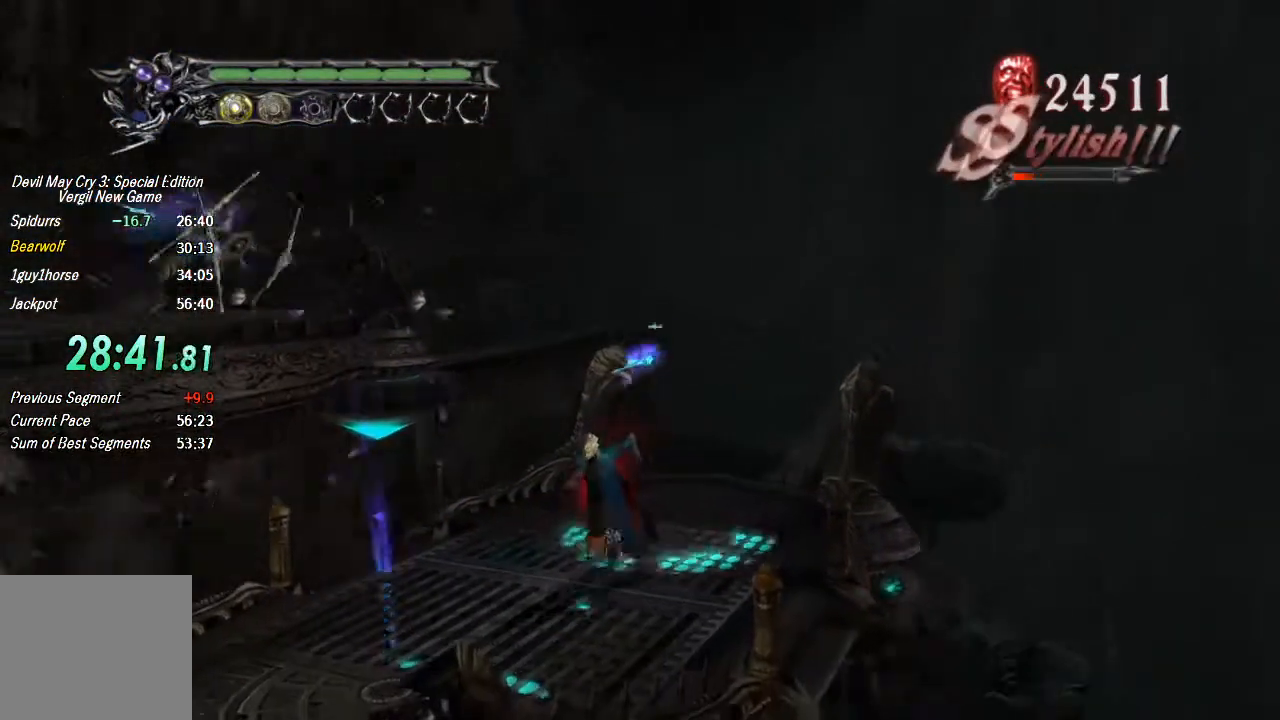
{"buttons": ["CROSS"], "left_stick": "center", "right_stick": "center", "events": [[167, "left_stick", "center"], [433, "CROSS", "down"]]}
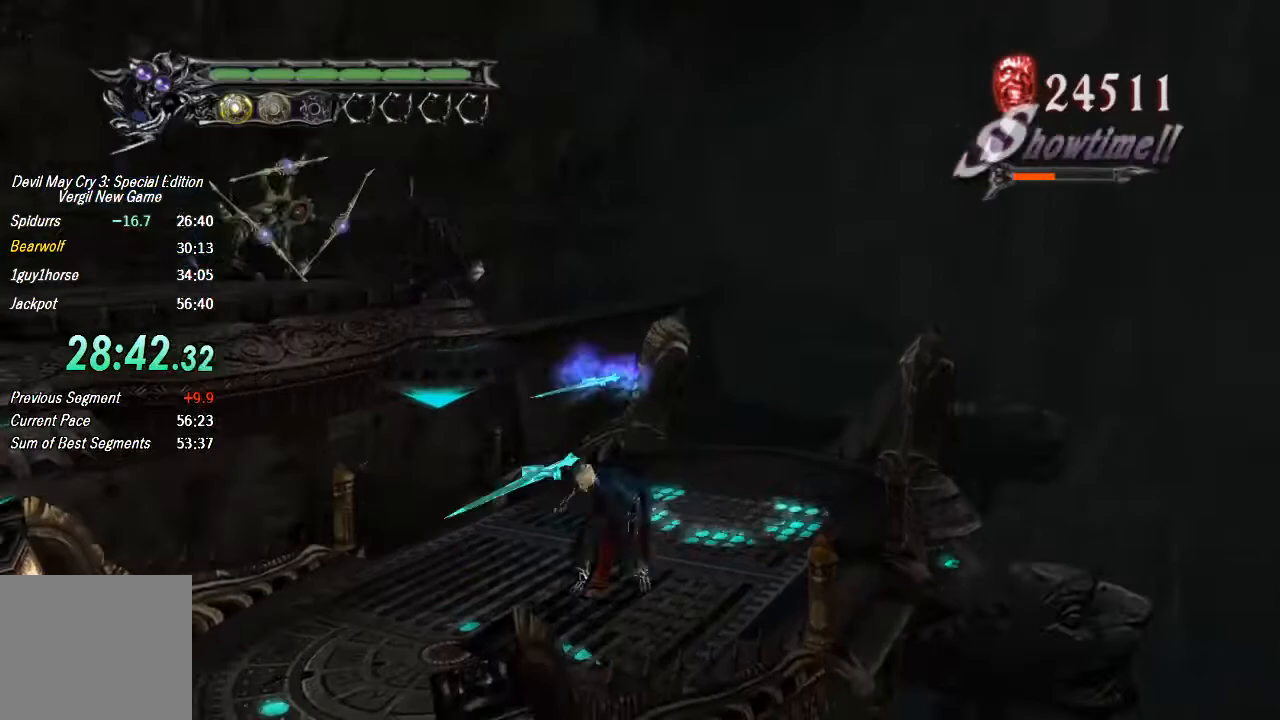
{"buttons": ["TRIANGLE"], "left_stick": "center", "right_stick": "center", "events": [[67, "CROSS", "up"], [133, "TRIANGLE", "down"], [200, "TRIANGLE", "up"], [267, "TRIANGLE", "down"], [433, "TRIANGLE", "up"], [500, "TRIANGLE", "down"]]}
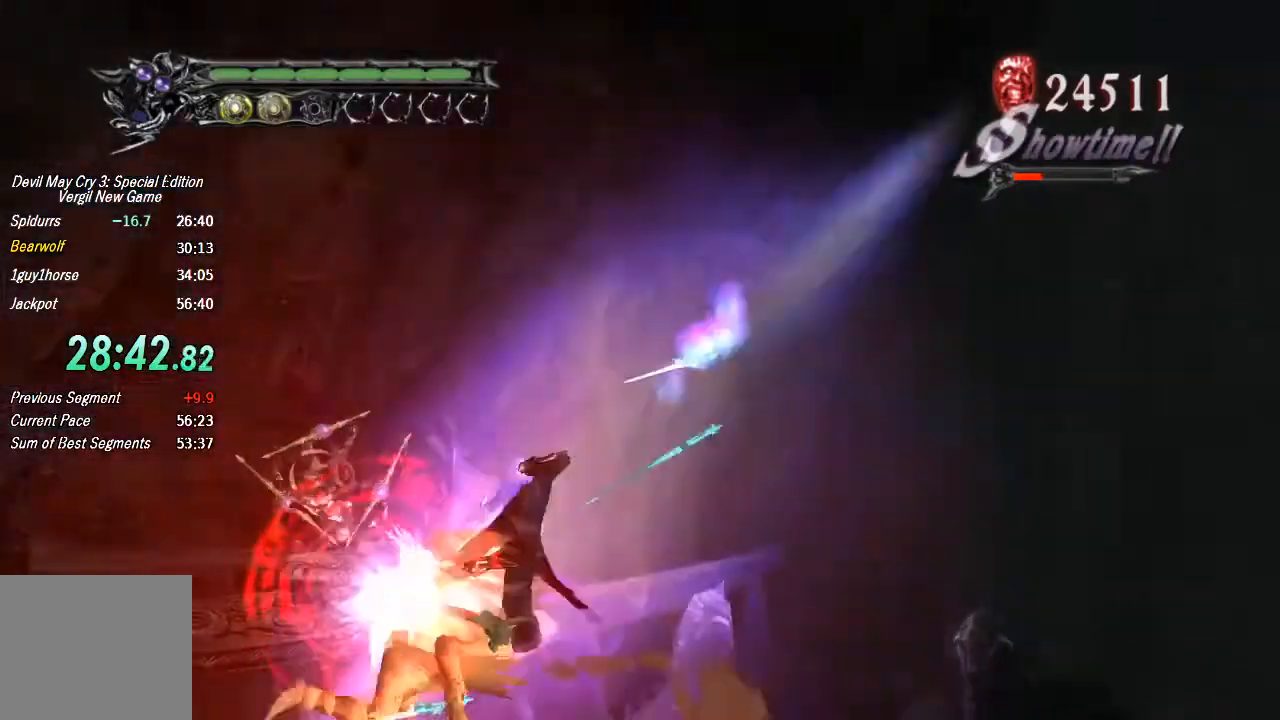
{"buttons": [], "left_stick": "right", "right_stick": "center", "events": [[67, "TRIANGLE", "up"], [133, "TRIANGLE", "down"], [167, "left_stick", "right"], [200, "TRIANGLE", "up"]]}
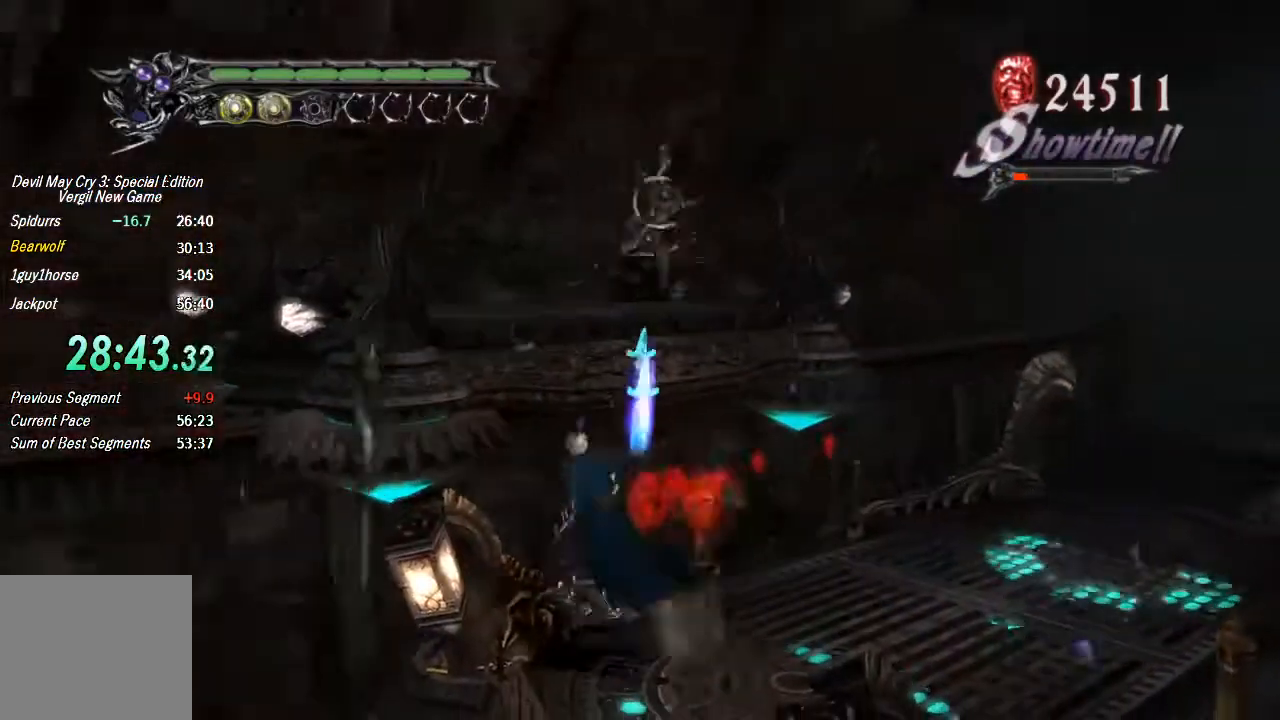
{"buttons": [], "left_stick": "right", "right_stick": "center", "events": []}
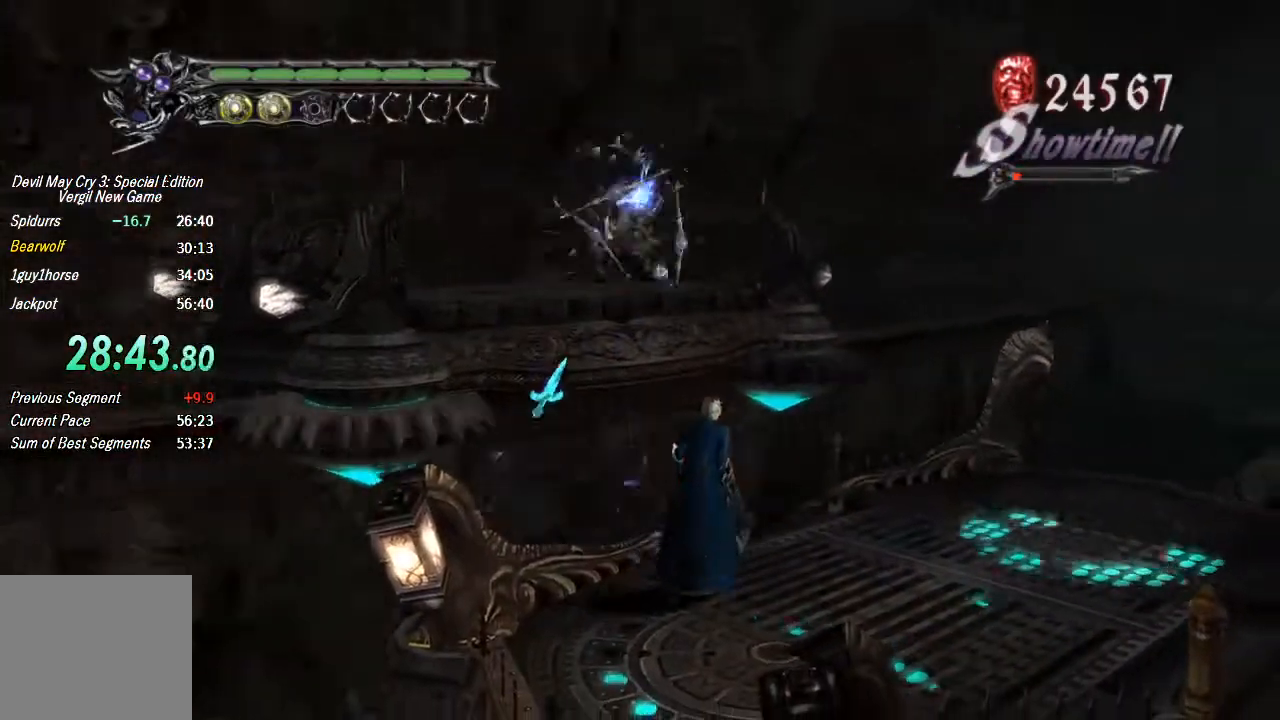
{"buttons": [], "left_stick": "right", "right_stick": "center", "events": []}
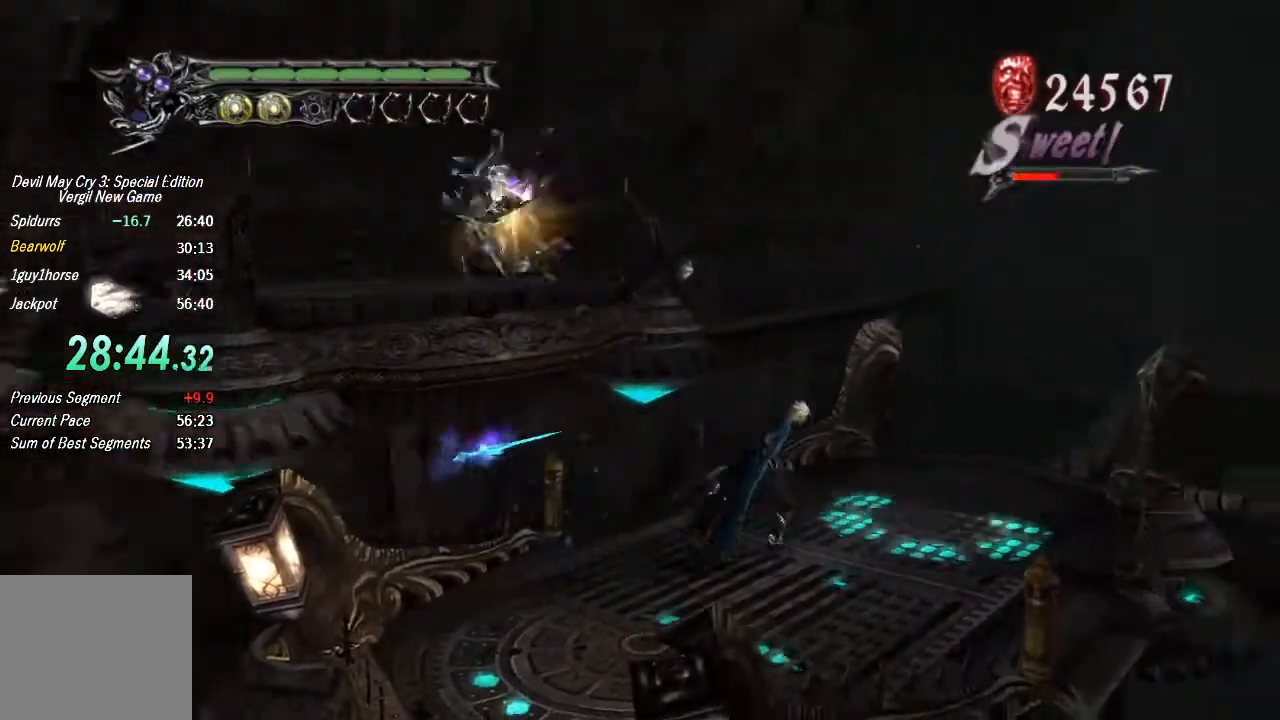
{"buttons": [], "left_stick": "center", "right_stick": "center", "events": [[233, "left_stick", "center"]]}
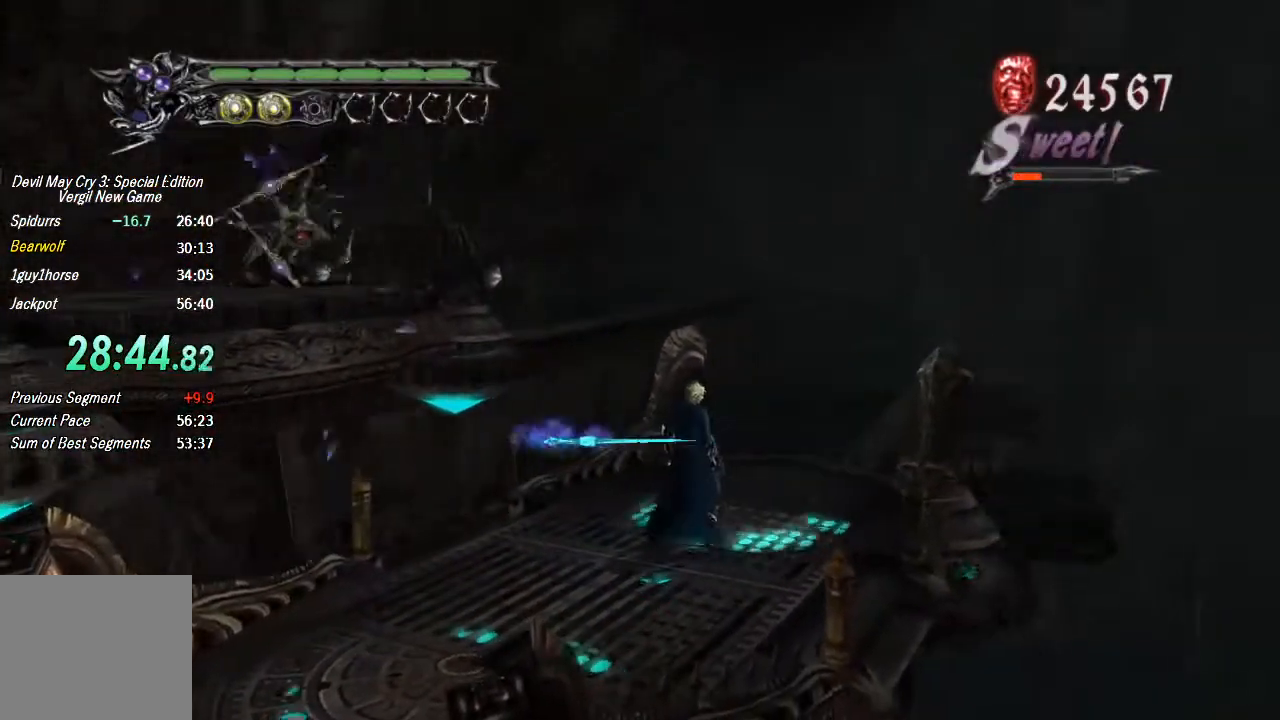
{"buttons": ["CROSS"], "left_stick": "center", "right_stick": "center", "events": [[433, "CROSS", "down"]]}